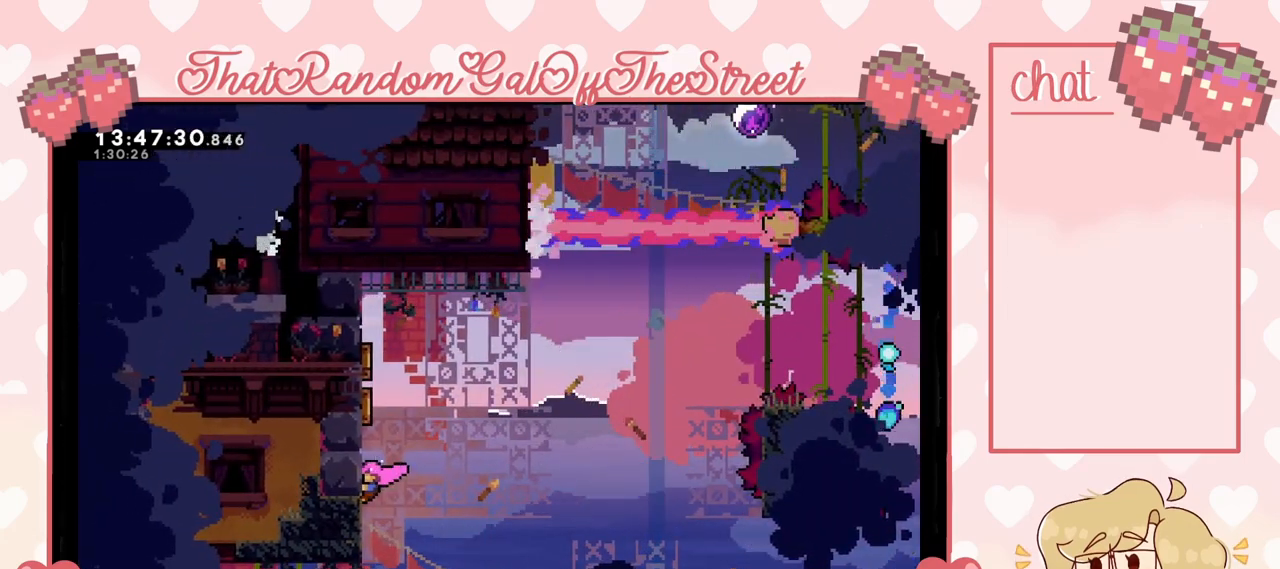
Gameplay with a controller (Xbox layout); each line is a JSON object with the inputs held at the frame after it. "events" lists button and stick changes between this image and that frame as [ms after this image, input, new state], when the widget could be followed in between.
{"buttons": ["L2"], "left_stick": "center", "right_stick": "center", "events": [[100, "left_stick", "up"], [333, "left_stick", "center"]]}
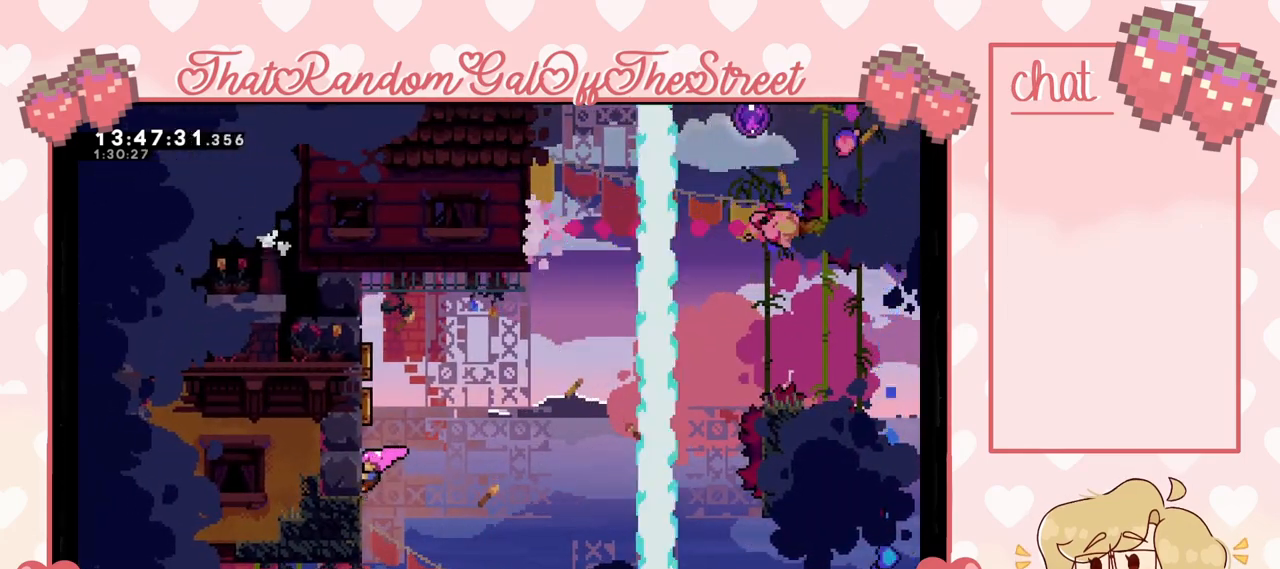
{"buttons": ["L2"], "left_stick": "center", "right_stick": "center", "events": [[167, "left_stick", "up"], [367, "left_stick", "center"]]}
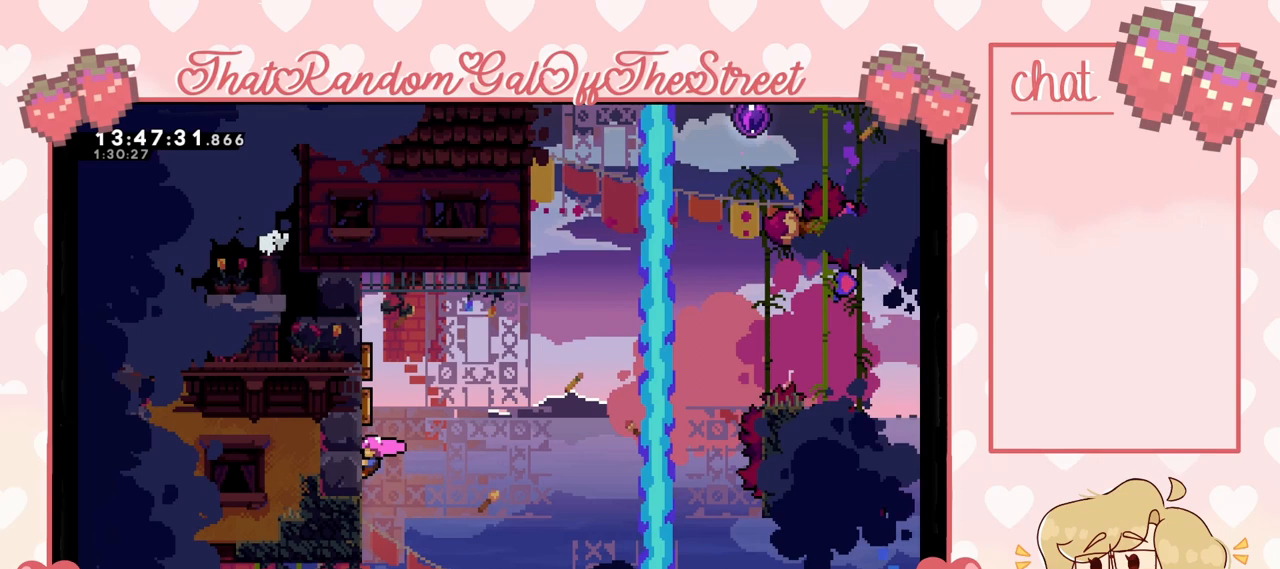
{"buttons": ["L2"], "left_stick": "center", "right_stick": "center", "events": []}
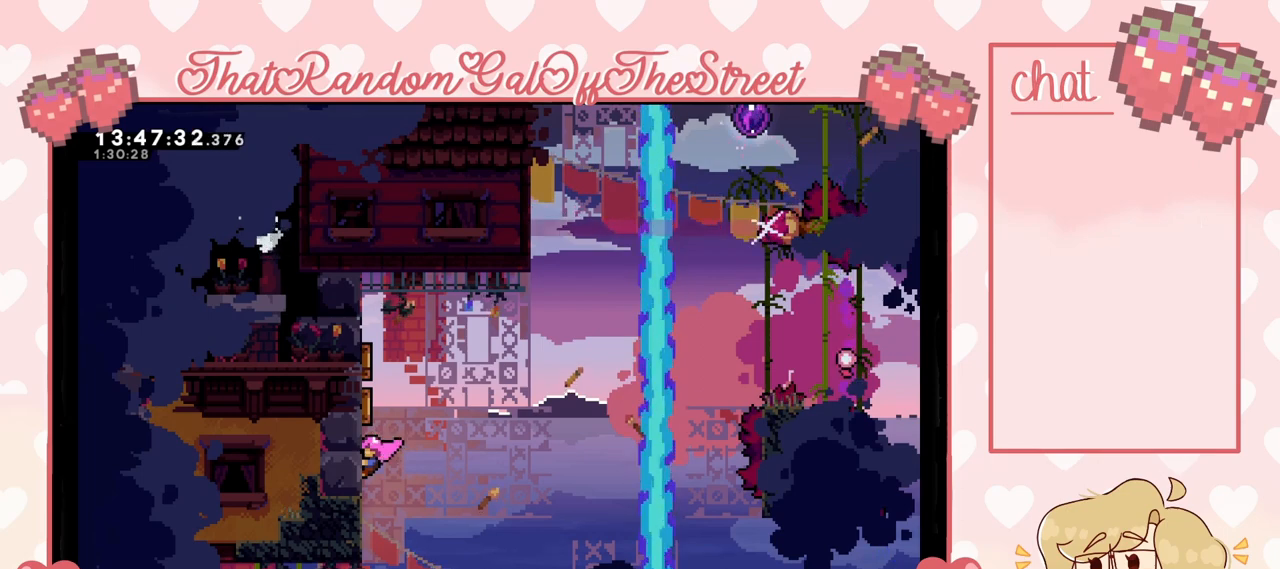
{"buttons": ["L2"], "left_stick": "center", "right_stick": "center", "events": []}
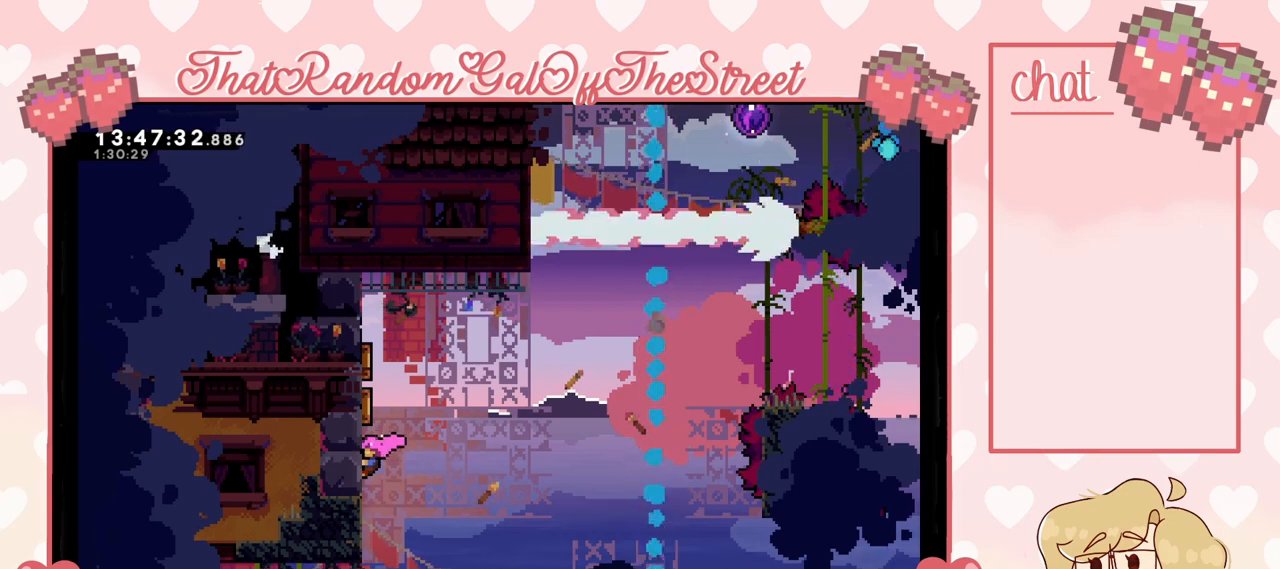
{"buttons": ["L2"], "left_stick": "up", "right_stick": "center", "events": [[233, "left_stick", "up"]]}
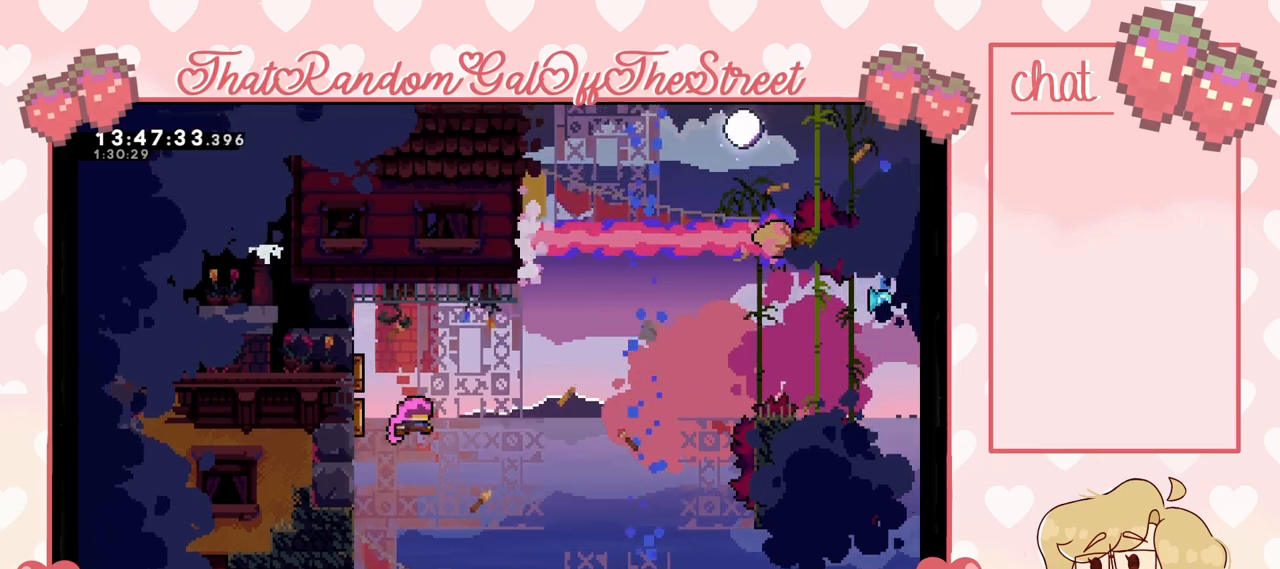
{"buttons": [], "left_stick": "up-right", "right_stick": "center", "events": [[100, "left_stick", "up-right"], [333, "L2", "up"]]}
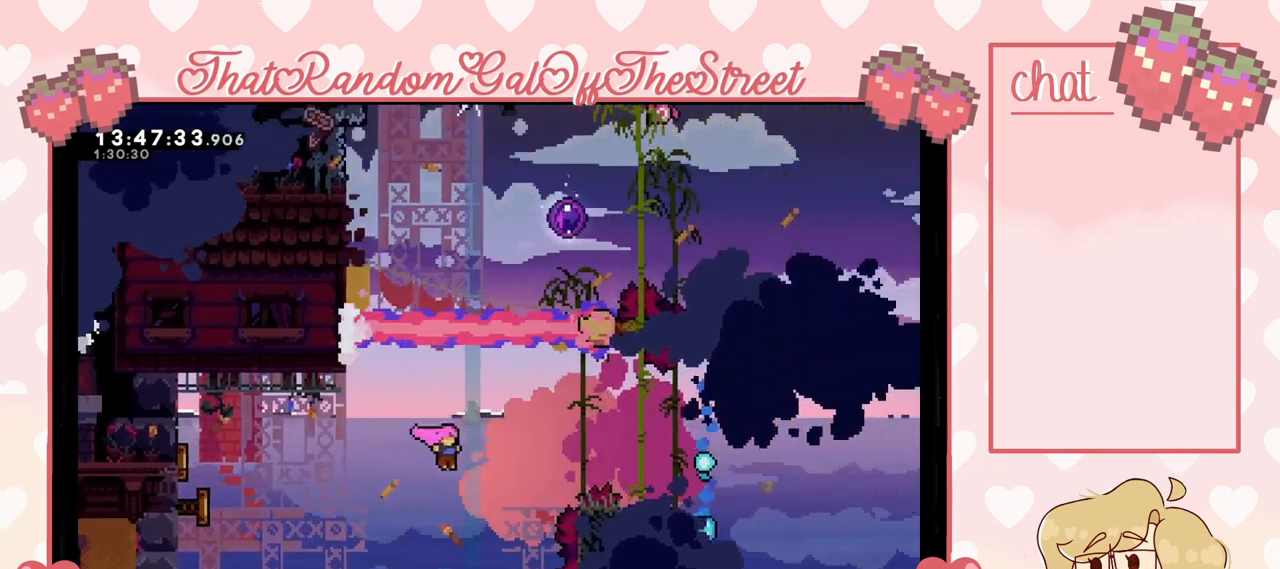
{"buttons": [], "left_stick": "up-right", "right_stick": "center", "events": [[167, "left_stick", "up"], [233, "X", "down"], [333, "X", "up"], [433, "left_stick", "up-right"]]}
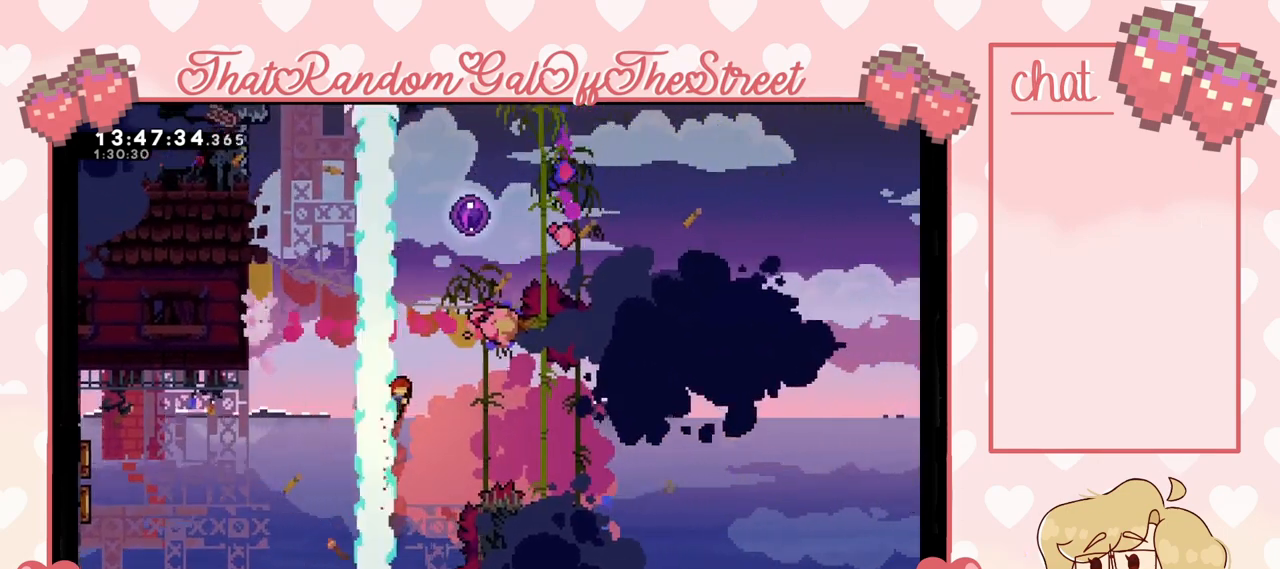
{"buttons": [], "left_stick": "up", "right_stick": "center", "events": [[267, "left_stick", "up"], [367, "X", "down"], [433, "X", "up"]]}
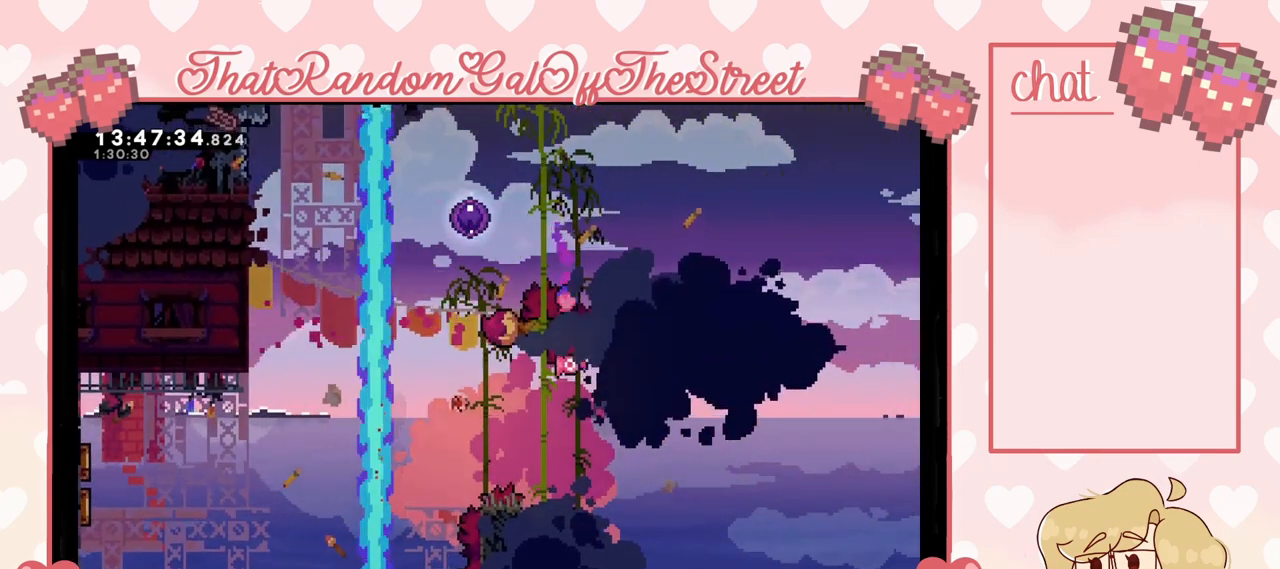
{"buttons": ["A", "B", "X", "Y"], "left_stick": "center", "right_stick": "center", "events": [[67, "X", "down"], [100, "A", "down"], [133, "B", "down"], [167, "left_stick", "center"], [200, "Y", "down"], [267, "A", "up"], [267, "B", "up"], [267, "X", "up"], [333, "Y", "up"], [400, "A", "down"], [400, "B", "down"], [400, "Y", "down"], [433, "X", "down"]]}
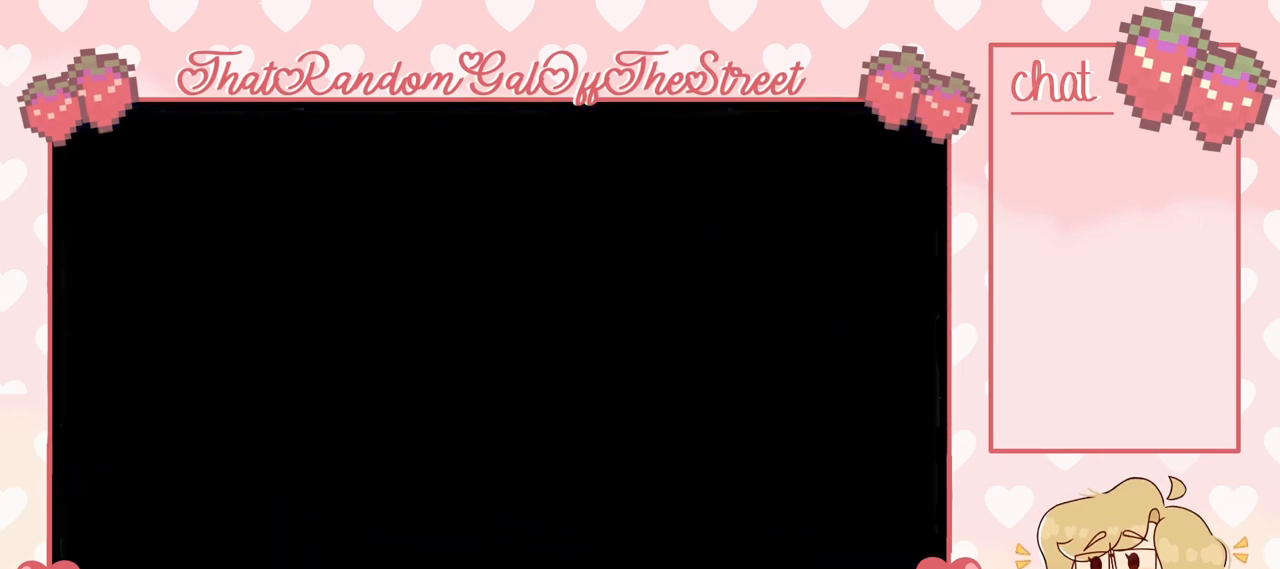
{"buttons": [], "left_stick": "center", "right_stick": "center", "events": [[67, "A", "up"], [67, "X", "up"], [100, "B", "up"], [100, "Y", "up"], [167, "A", "down"], [167, "B", "down"], [167, "X", "down"], [167, "Y", "down"], [300, "A", "up"], [300, "B", "up"], [300, "X", "up"], [367, "Y", "up"]]}
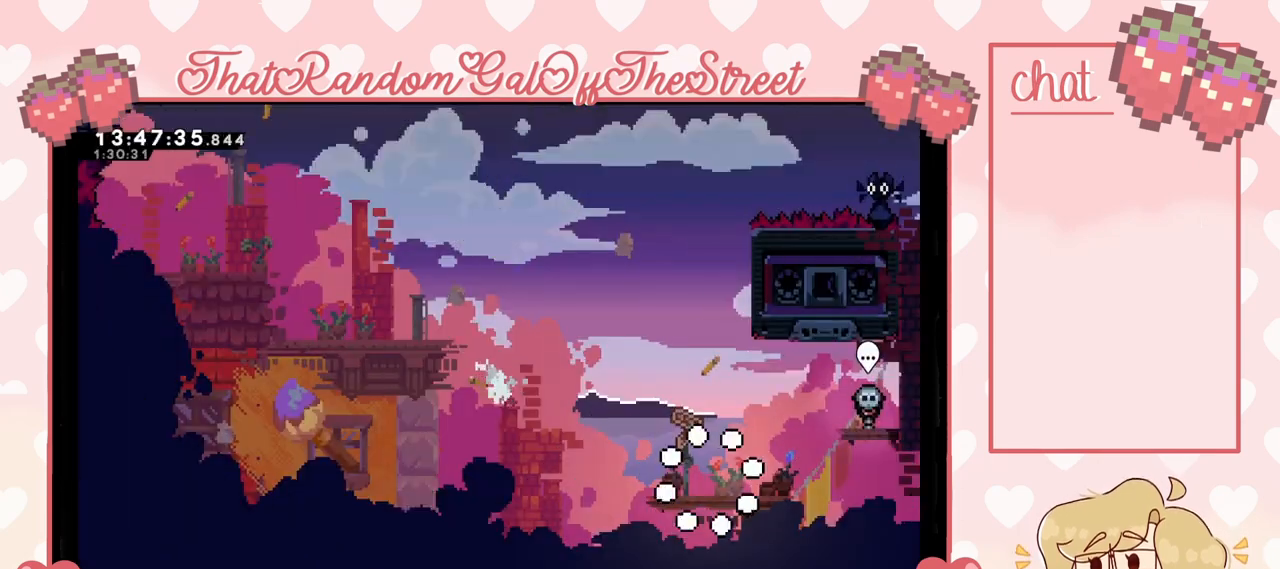
{"buttons": [], "left_stick": "center", "right_stick": "center", "events": []}
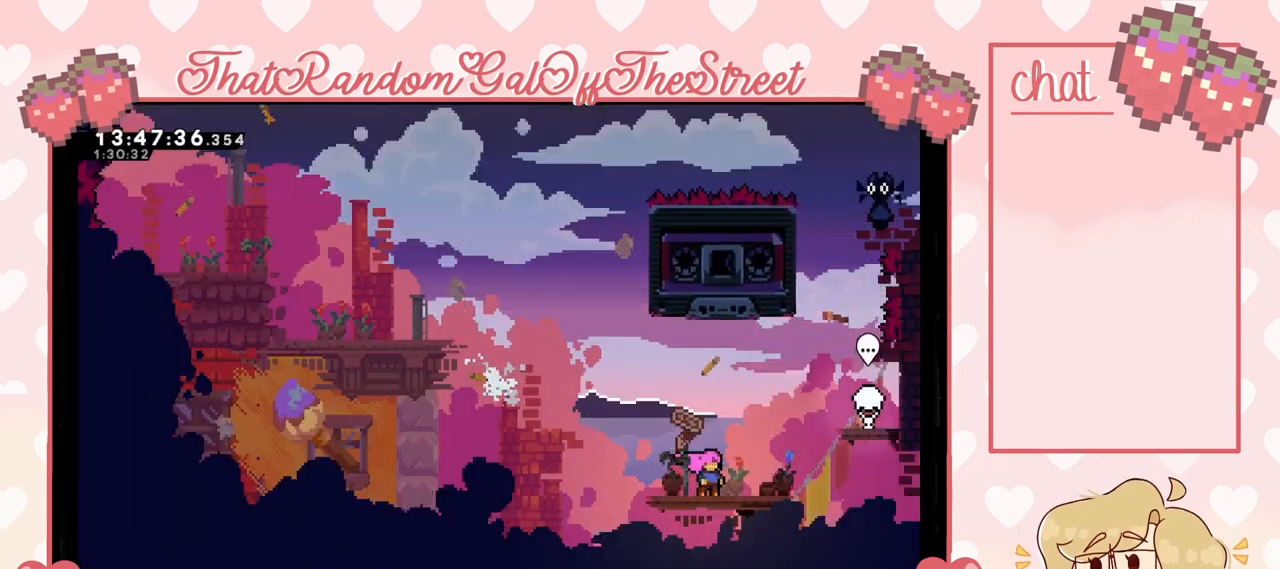
{"buttons": ["A"], "left_stick": "right", "right_stick": "center", "events": [[67, "left_stick", "right"], [333, "A", "down"]]}
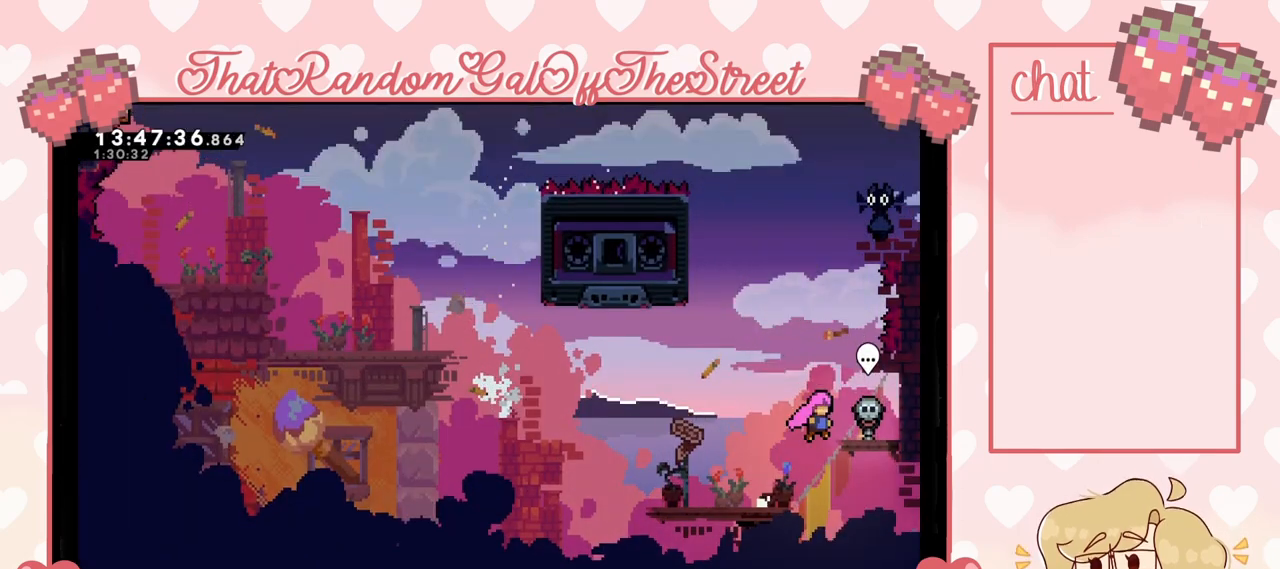
{"buttons": [], "left_stick": "center", "right_stick": "center", "events": [[167, "A", "up"], [233, "left_stick", "center"]]}
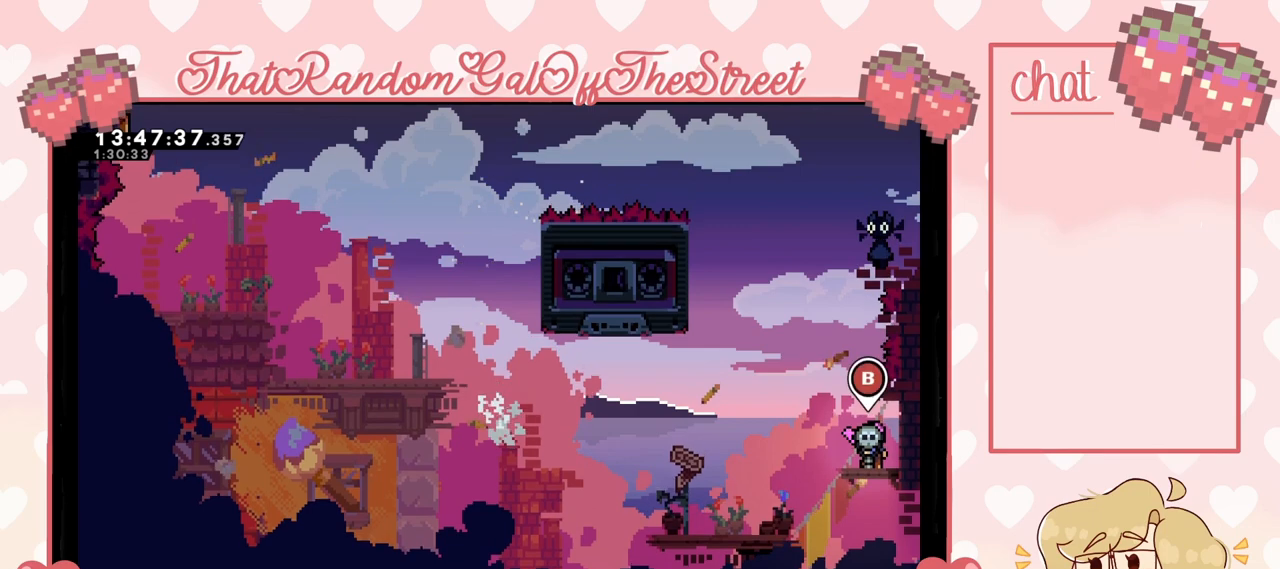
{"buttons": [], "left_stick": "center", "right_stick": "center", "events": [[300, "left_stick", "left"], [433, "left_stick", "center"]]}
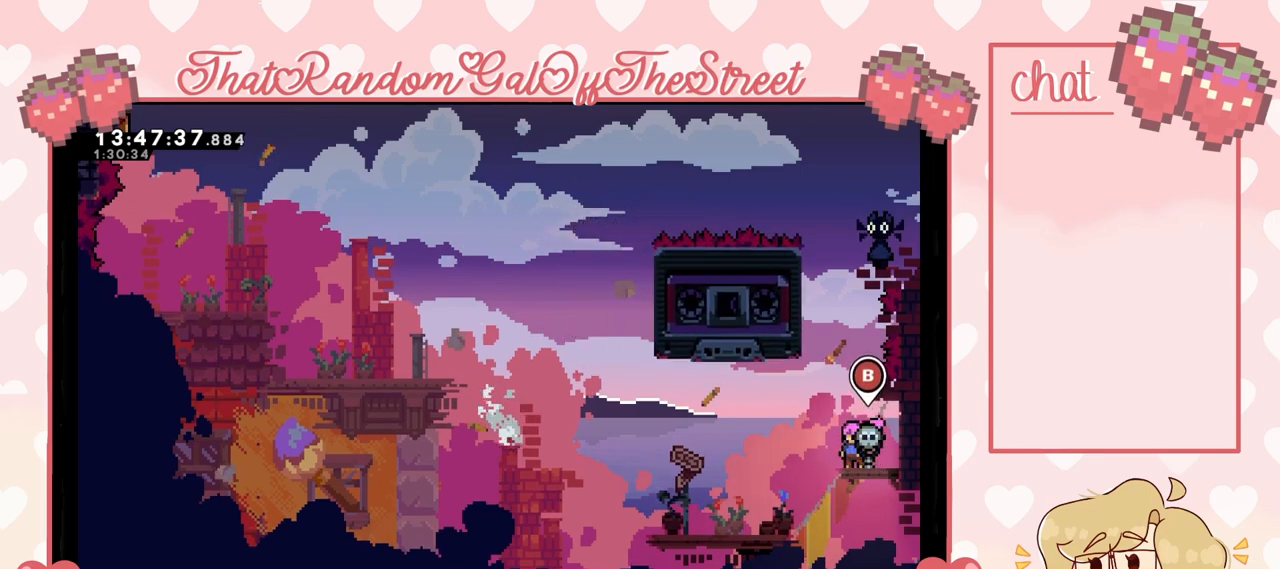
{"buttons": [], "left_stick": "up-left", "right_stick": "center", "events": [[33, "left_stick", "left"], [133, "A", "down"], [400, "A", "up"], [467, "left_stick", "up-left"]]}
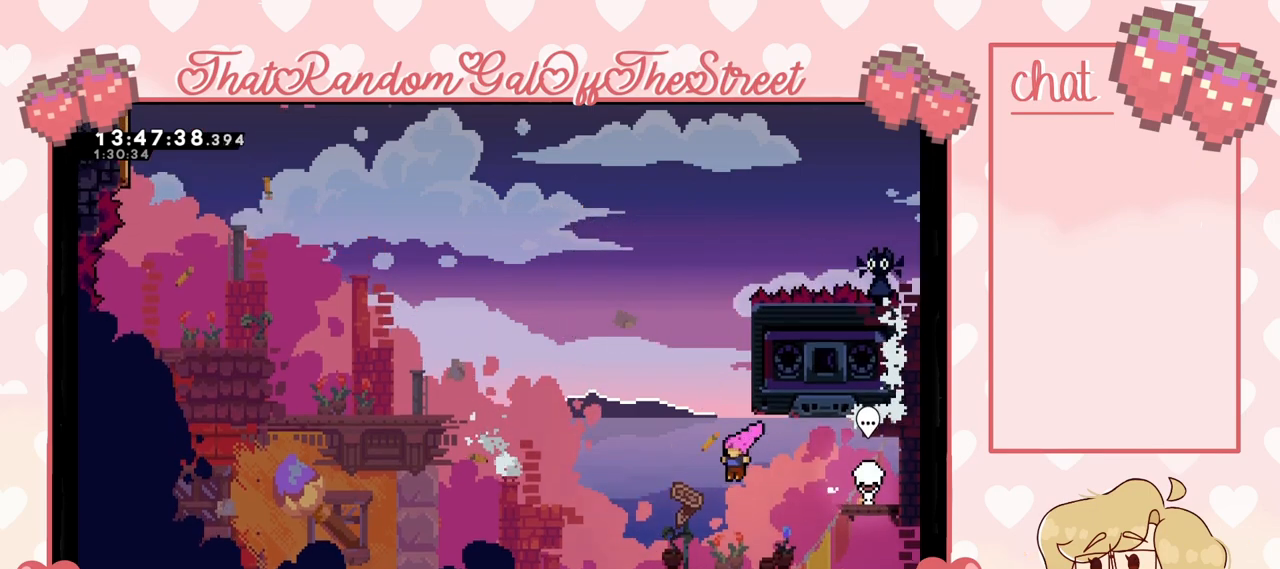
{"buttons": ["L2"], "left_stick": "up-right", "right_stick": "center", "events": [[67, "X", "down"], [67, "left_stick", "up"], [167, "X", "up"], [233, "left_stick", "up-right"], [367, "L2", "down"]]}
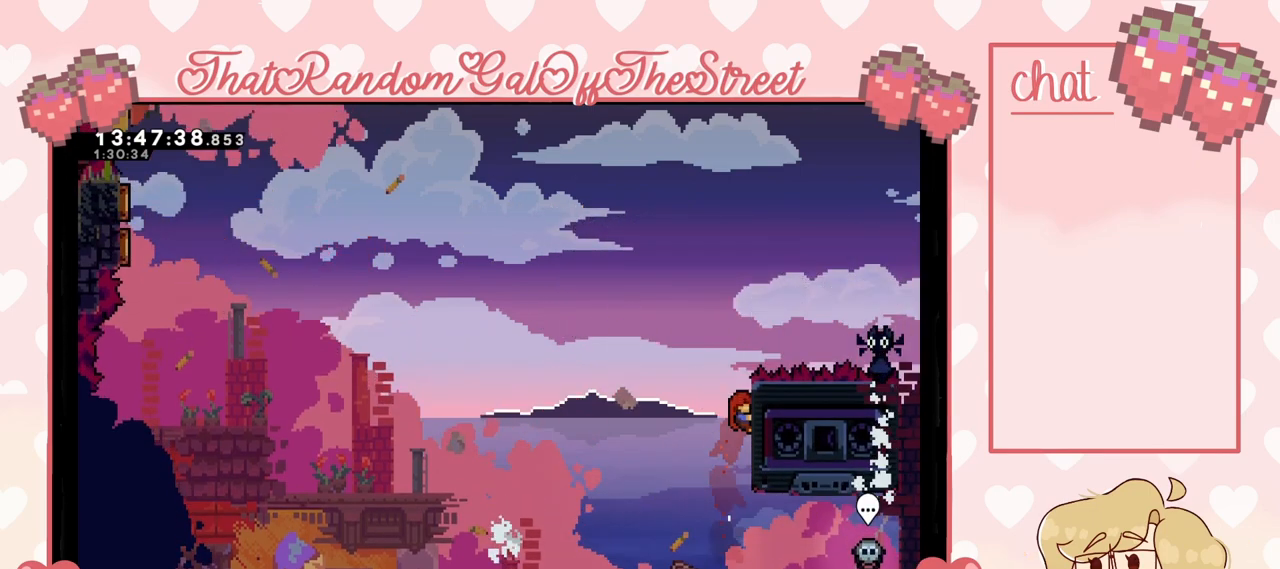
{"buttons": ["L2"], "left_stick": "left", "right_stick": "center", "events": [[300, "left_stick", "center"], [467, "left_stick", "left"]]}
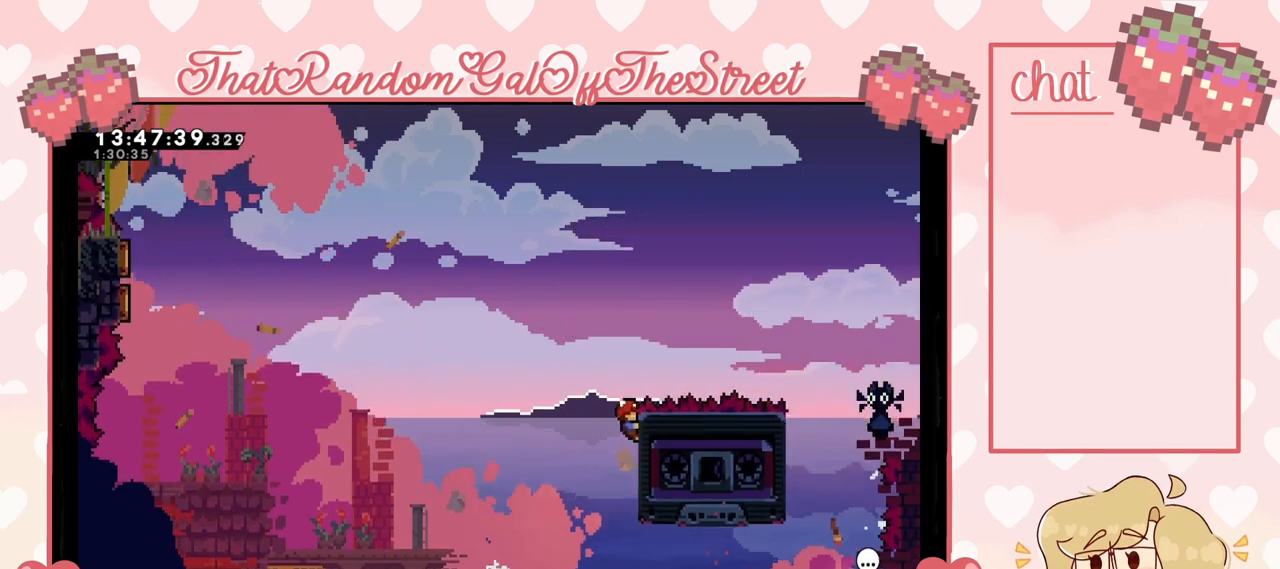
{"buttons": [], "left_stick": "up-left", "right_stick": "center", "events": [[133, "A", "down"], [367, "L2", "up"], [433, "A", "up"], [433, "left_stick", "up-left"]]}
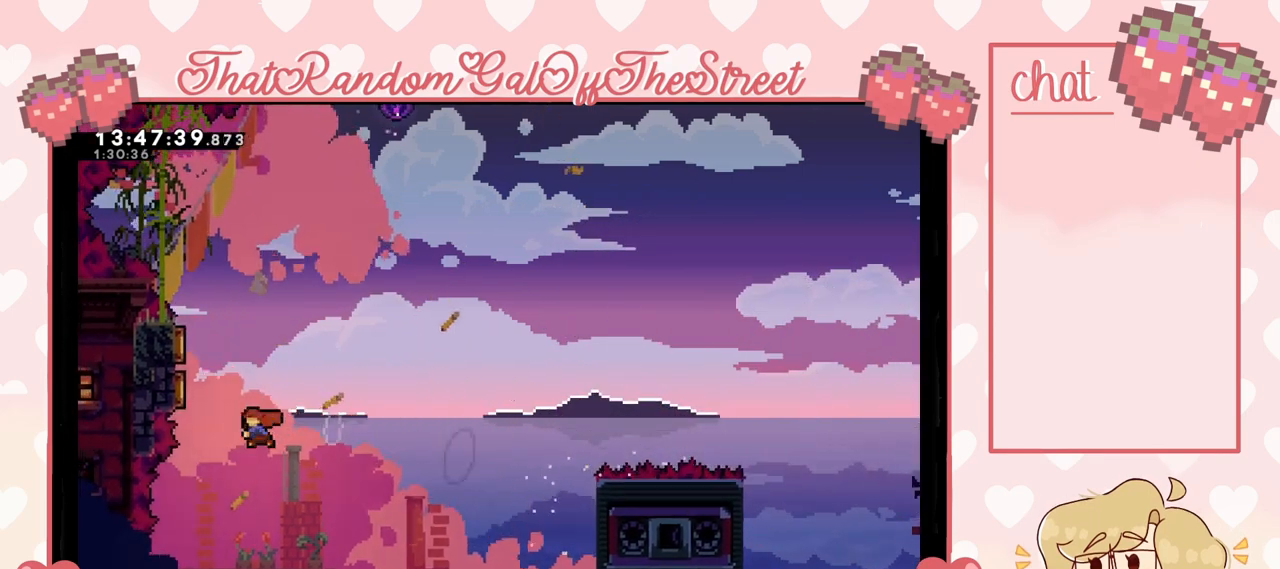
{"buttons": [], "left_stick": "up", "right_stick": "center", "events": [[33, "X", "down"], [133, "X", "up"], [367, "left_stick", "up-right"], [433, "left_stick", "up"]]}
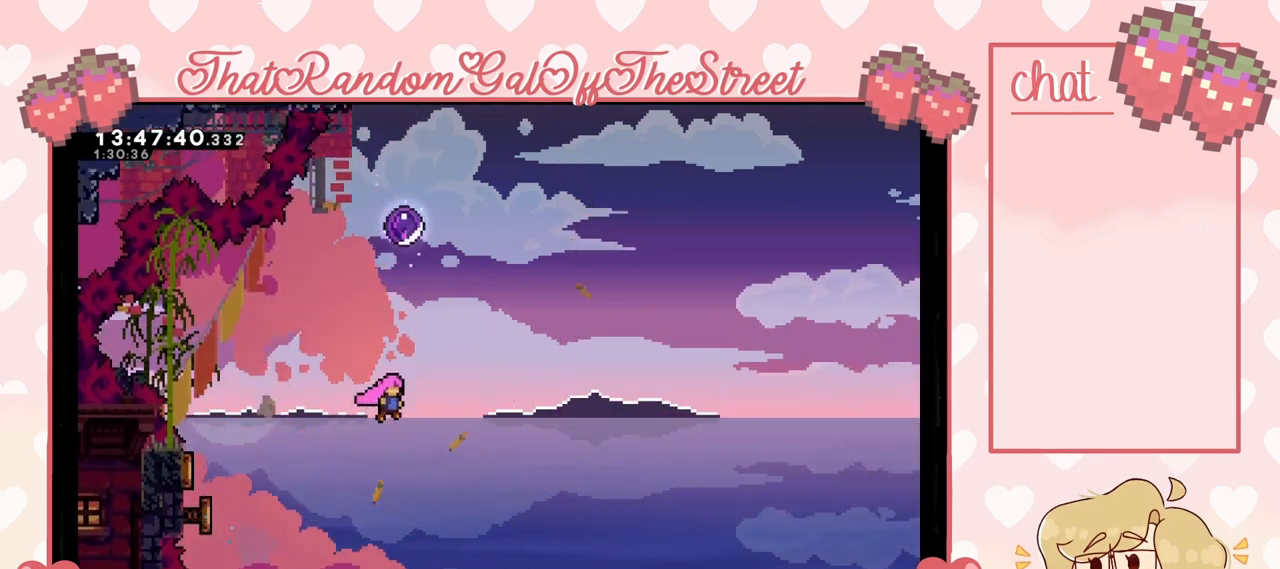
{"buttons": [], "left_stick": "up", "right_stick": "center", "events": [[133, "X", "down"], [400, "X", "up"]]}
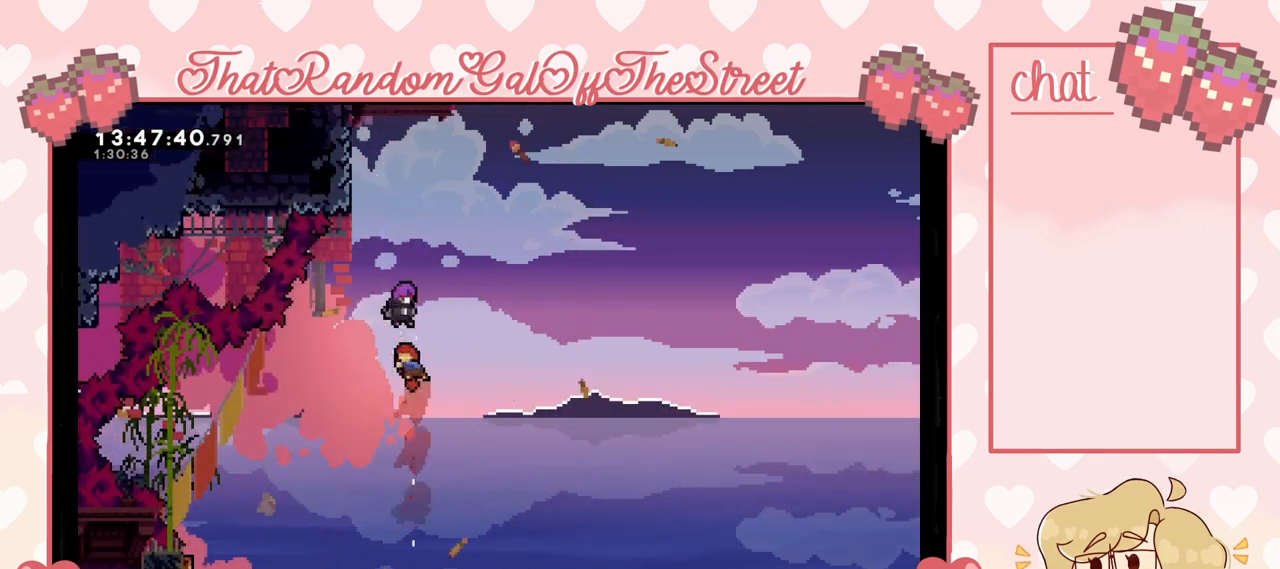
{"buttons": [], "left_stick": "center", "right_stick": "center", "events": [[467, "left_stick", "center"]]}
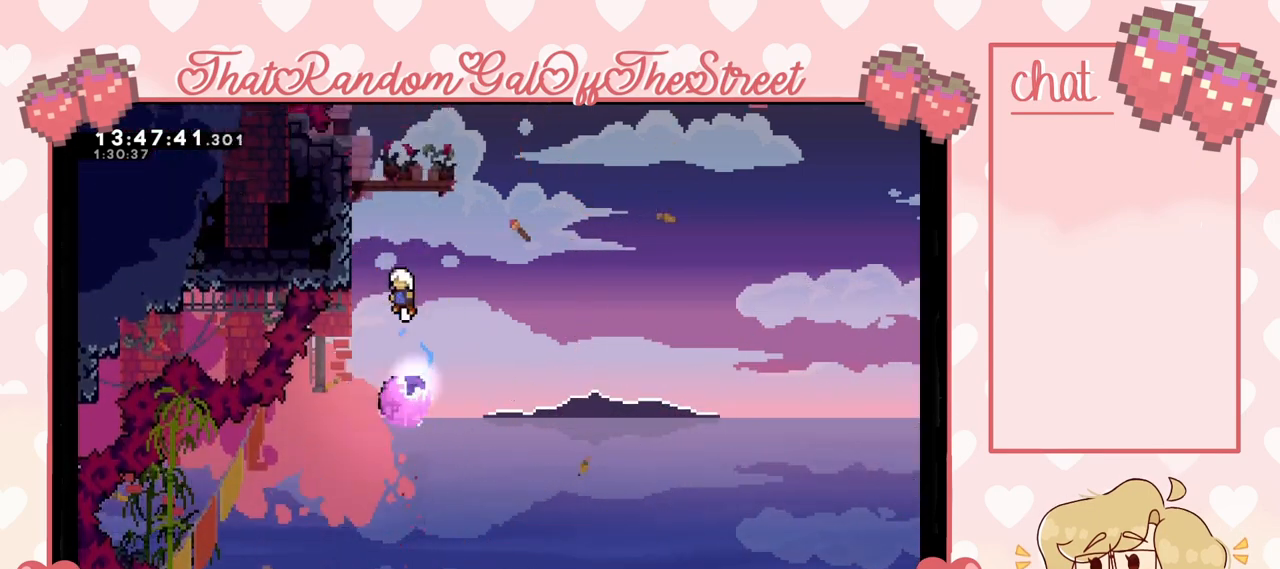
{"buttons": [], "left_stick": "left", "right_stick": "center", "events": [[367, "left_stick", "left"]]}
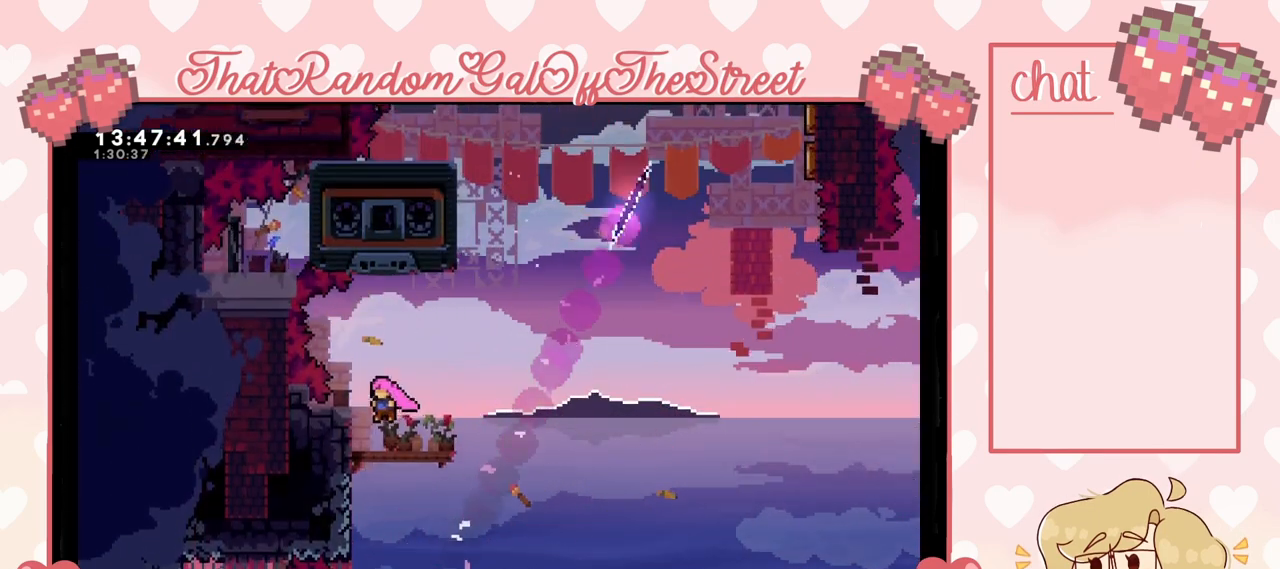
{"buttons": ["L2"], "left_stick": "center", "right_stick": "center", "events": [[67, "L2", "down"], [133, "left_stick", "up-left"], [400, "left_stick", "center"]]}
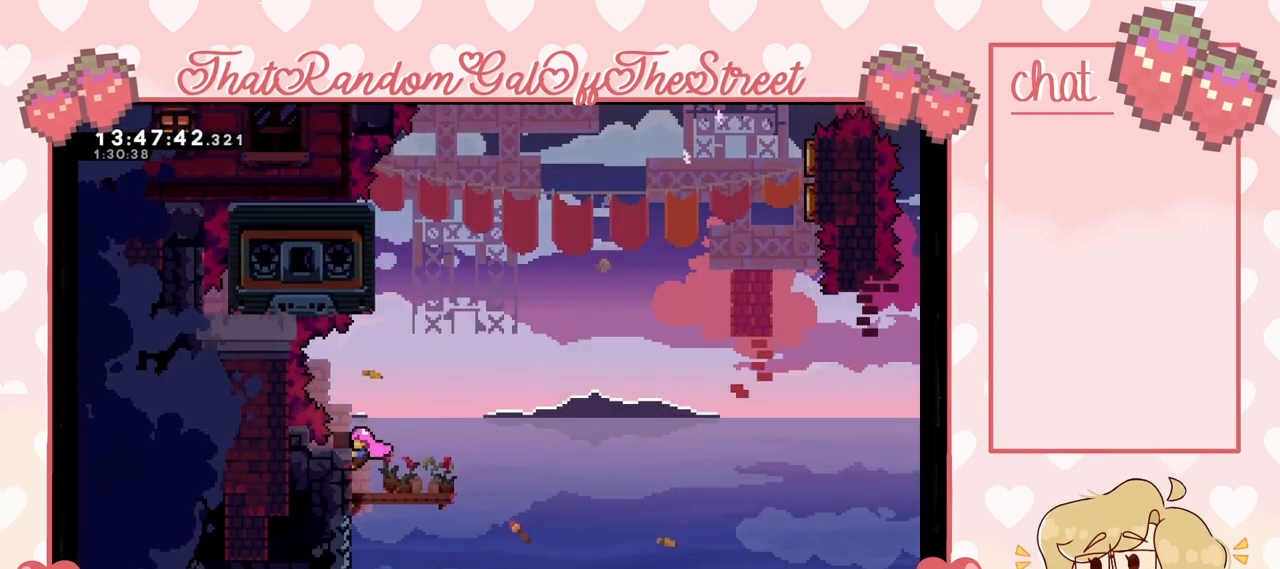
{"buttons": ["A"], "left_stick": "center", "right_stick": "center", "events": [[67, "L2", "up"], [367, "A", "down"]]}
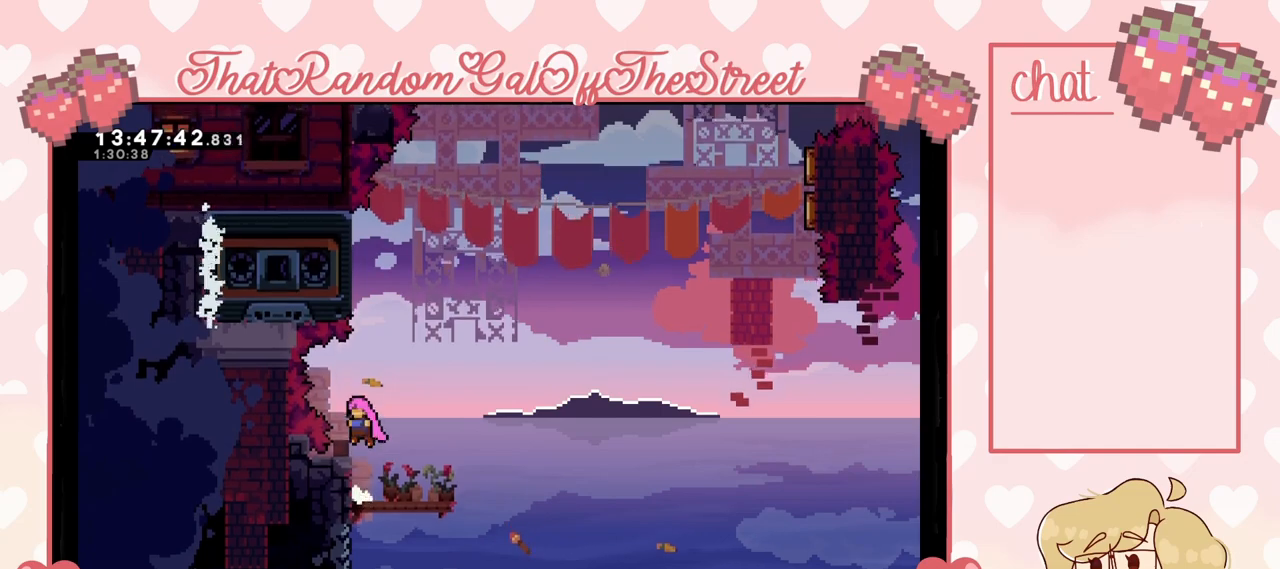
{"buttons": ["L2"], "left_stick": "up-left", "right_stick": "center", "events": [[33, "A", "up"], [33, "left_stick", "up"], [133, "X", "down"], [300, "X", "up"], [367, "left_stick", "up-left"], [467, "L2", "down"]]}
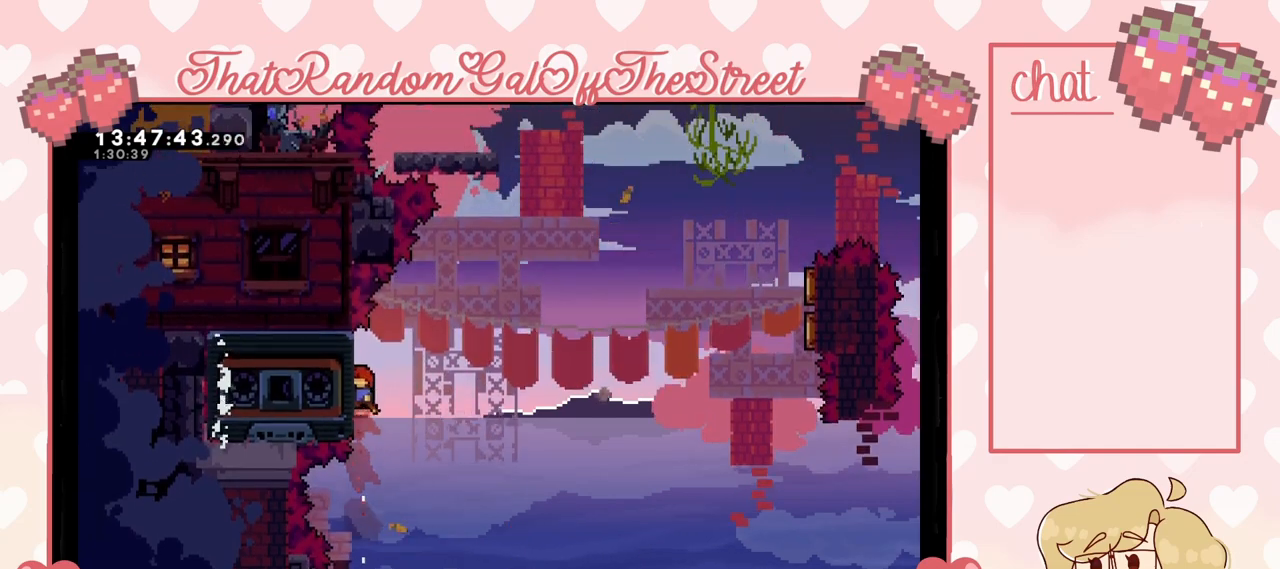
{"buttons": ["L2"], "left_stick": "right", "right_stick": "center", "events": [[300, "left_stick", "center"], [467, "left_stick", "right"]]}
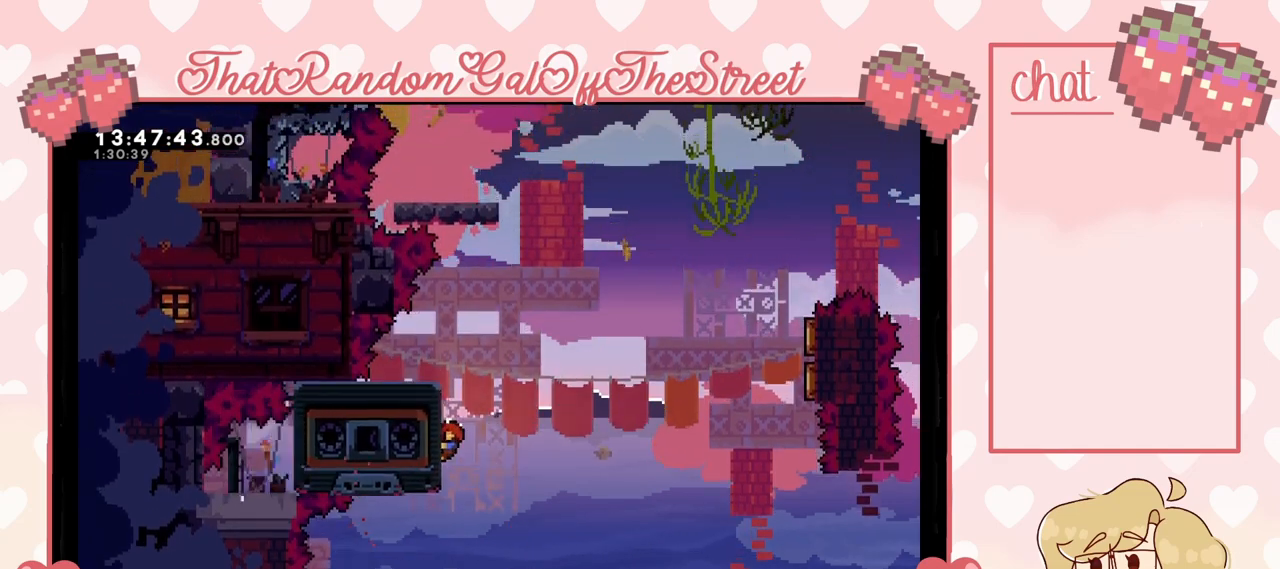
{"buttons": ["A"], "left_stick": "up-right", "right_stick": "center", "events": [[67, "A", "down"], [233, "L2", "up"], [467, "left_stick", "up-right"]]}
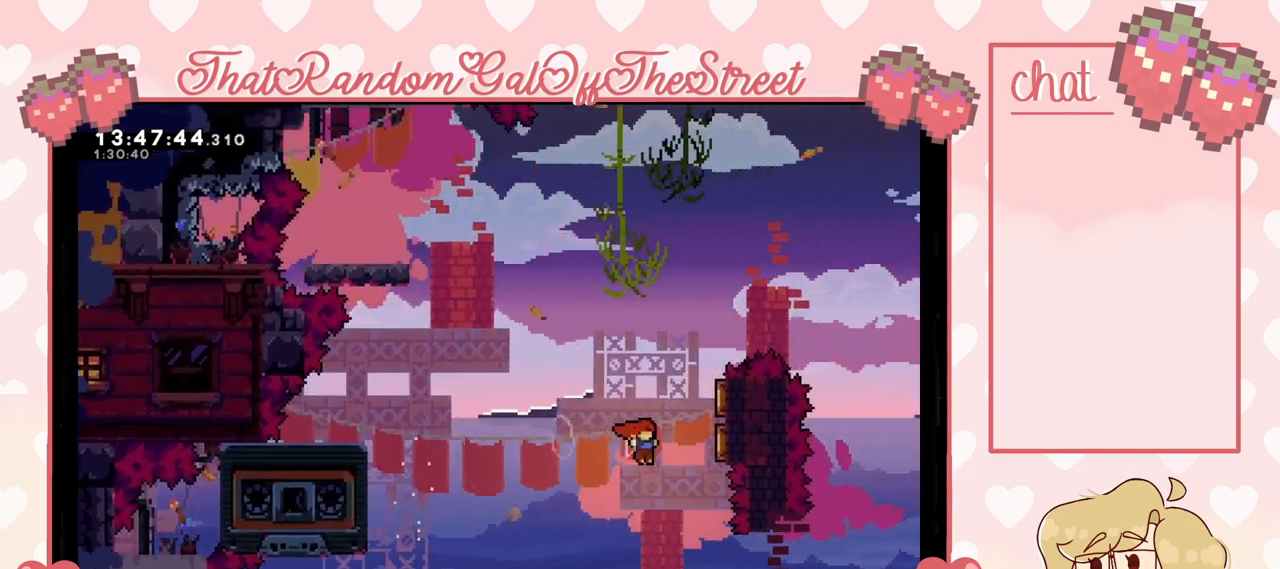
{"buttons": [], "left_stick": "up-left", "right_stick": "center", "events": [[33, "A", "up"], [100, "X", "down"], [200, "X", "up"], [333, "left_stick", "up-left"]]}
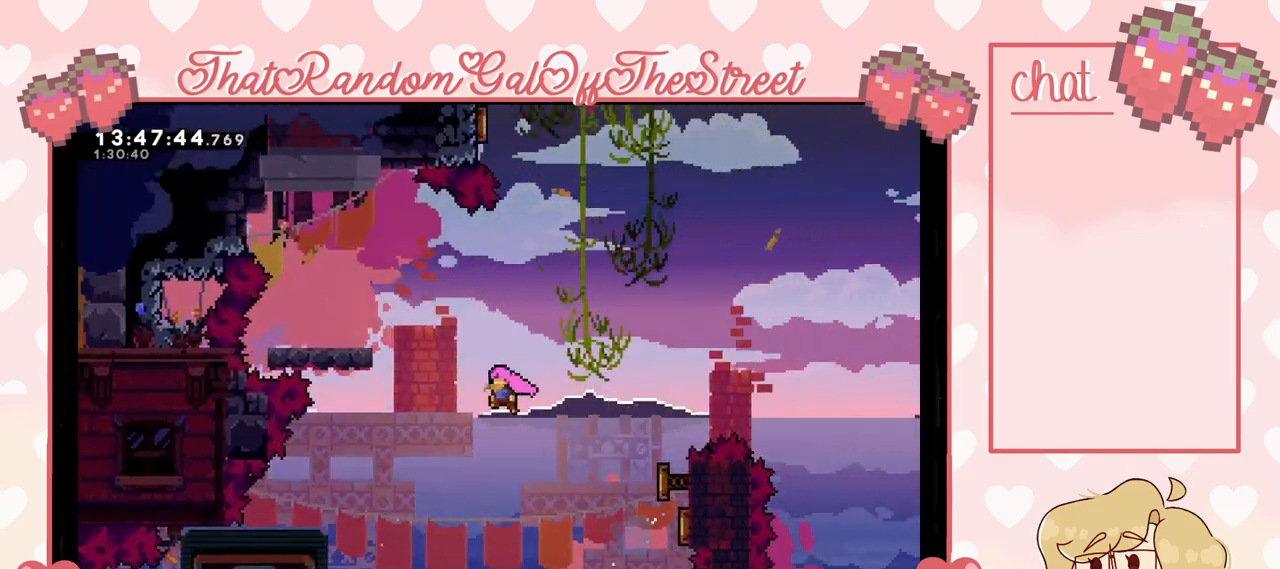
{"buttons": [], "left_stick": "left", "right_stick": "center", "events": [[167, "left_stick", "up"], [267, "X", "down"], [367, "X", "up"], [367, "left_stick", "center"], [467, "left_stick", "left"]]}
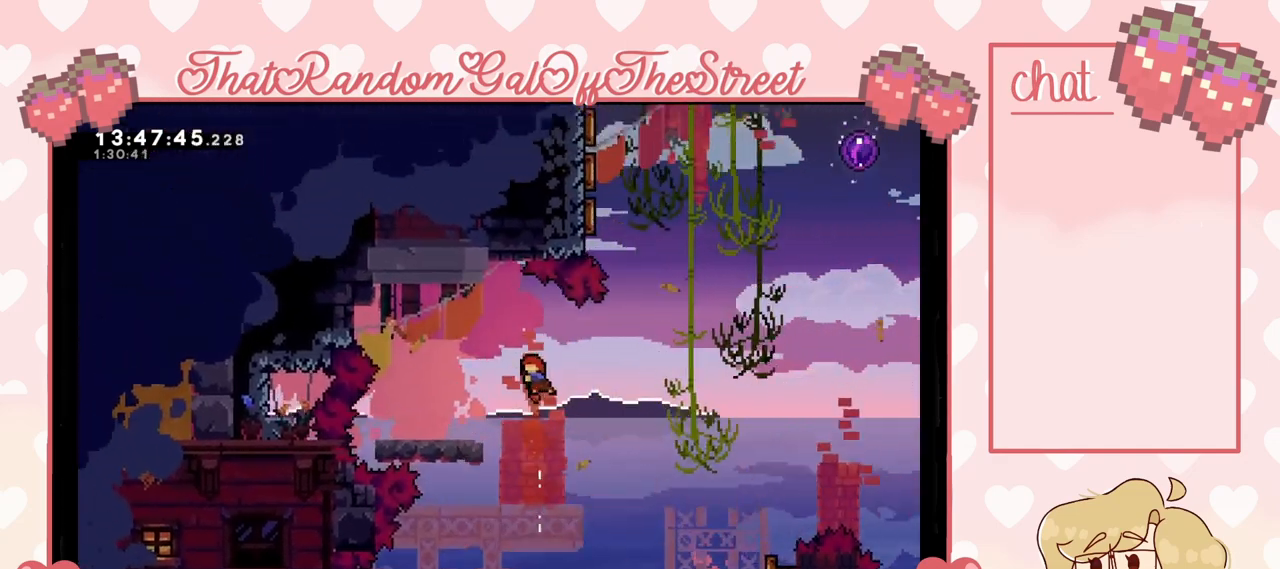
{"buttons": [], "left_stick": "center", "right_stick": "center", "events": [[333, "left_stick", "center"]]}